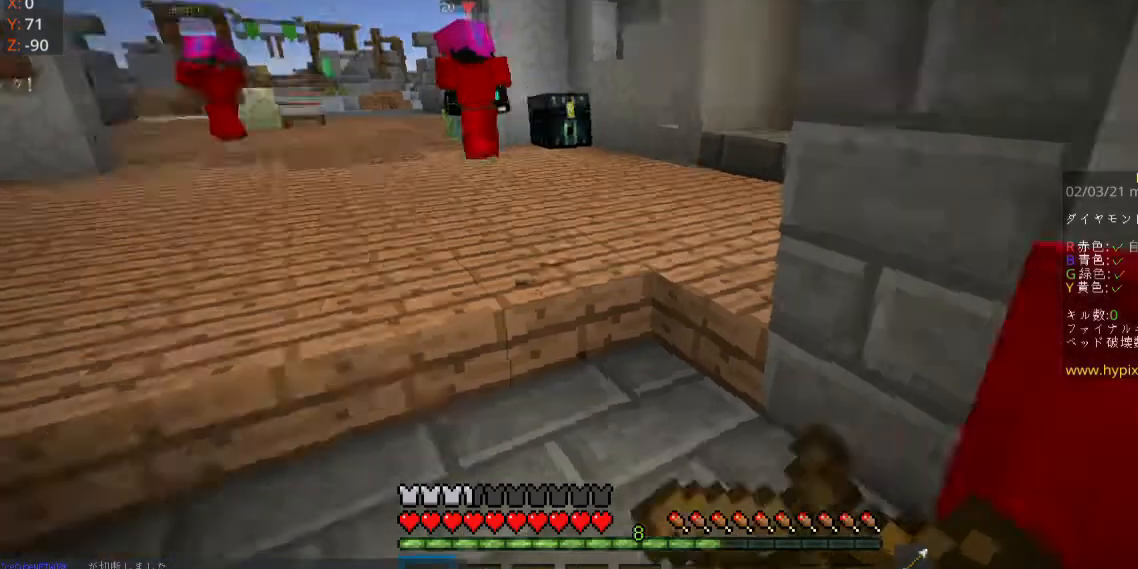
Gameplay with keyboard and mouse; each line is a JSON object with the keys and mouse buttons held at the frame after it. "events" lists presses ("down") and releases ("up") of "a", "d", "s", "space", "w", "mouse_left" and "mouse_right" between this image and that frame as [ms after this image, input, new state], when the widget could be followed in between. "mouse_left", "mouse_right" = the "left", "right" buttons of the "mouse" list. No other keys are recorded. Fast repeated clicks can show as one long hold. Mouse movement is not recorded.
{"keys": [], "mouse": ["right"], "events": []}
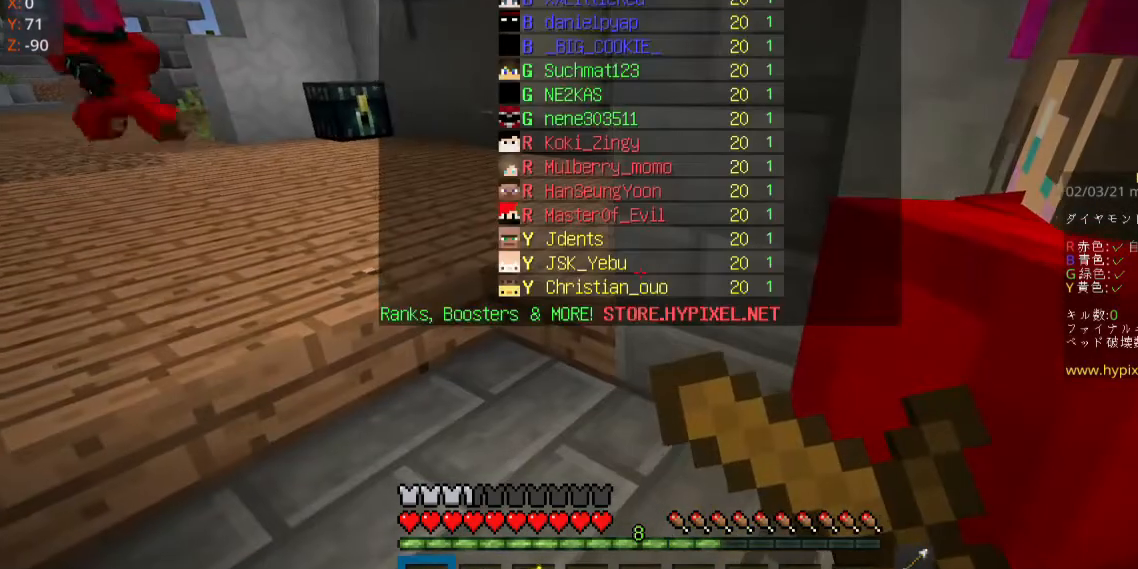
{"keys": [], "mouse": ["left", "right"], "events": [[100, "mouse_left", "down"], [233, "mouse_left", "up"], [500, "mouse_left", "down"]]}
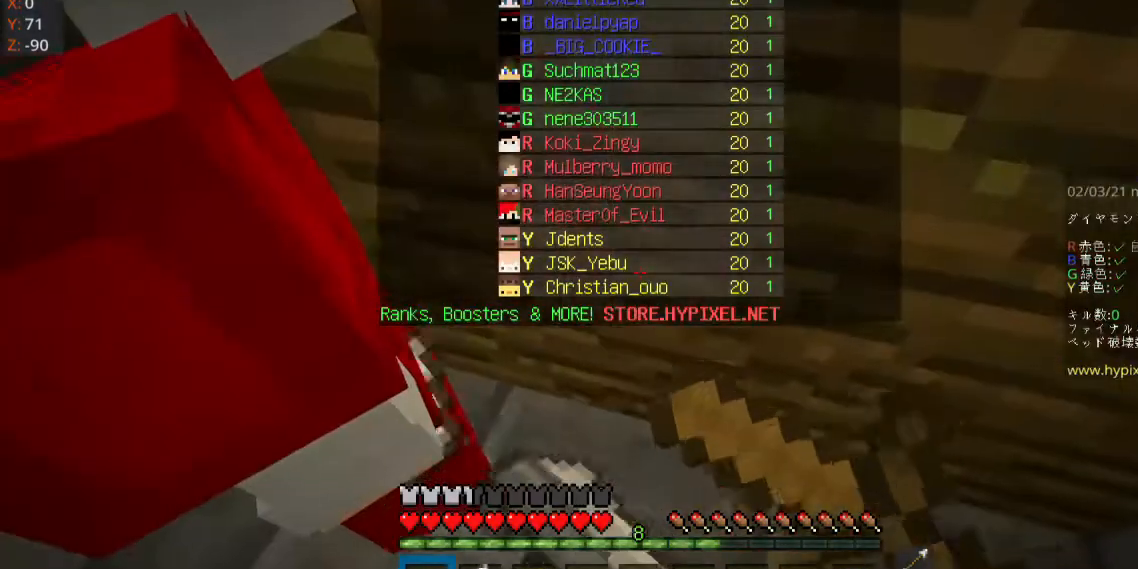
{"keys": ["w"], "mouse": ["left", "right"], "events": [[67, "w", "down"]]}
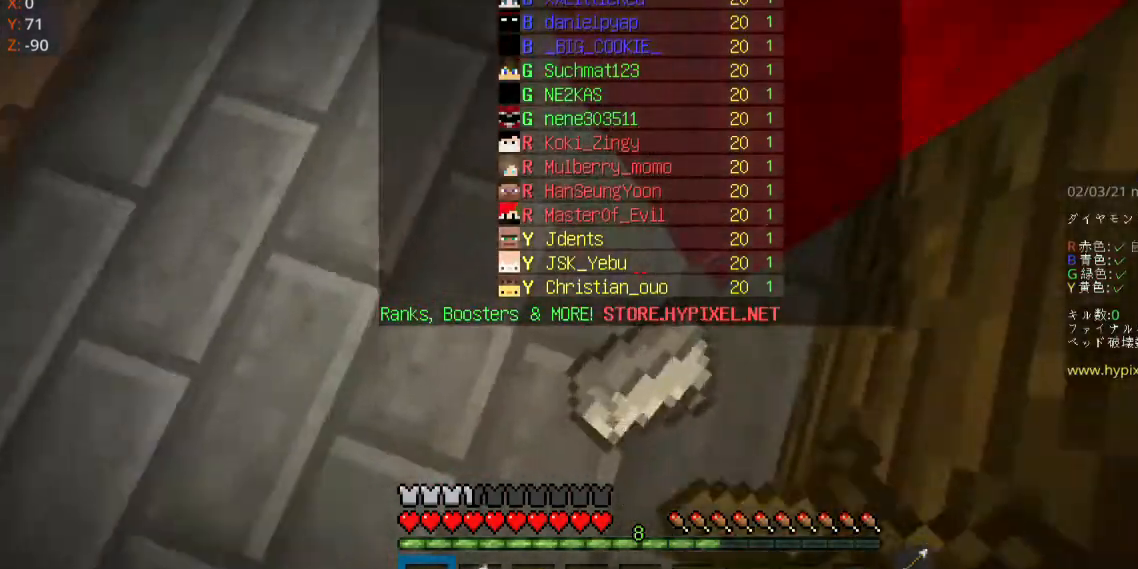
{"keys": [], "mouse": ["left", "right"], "events": [[367, "w", "up"]]}
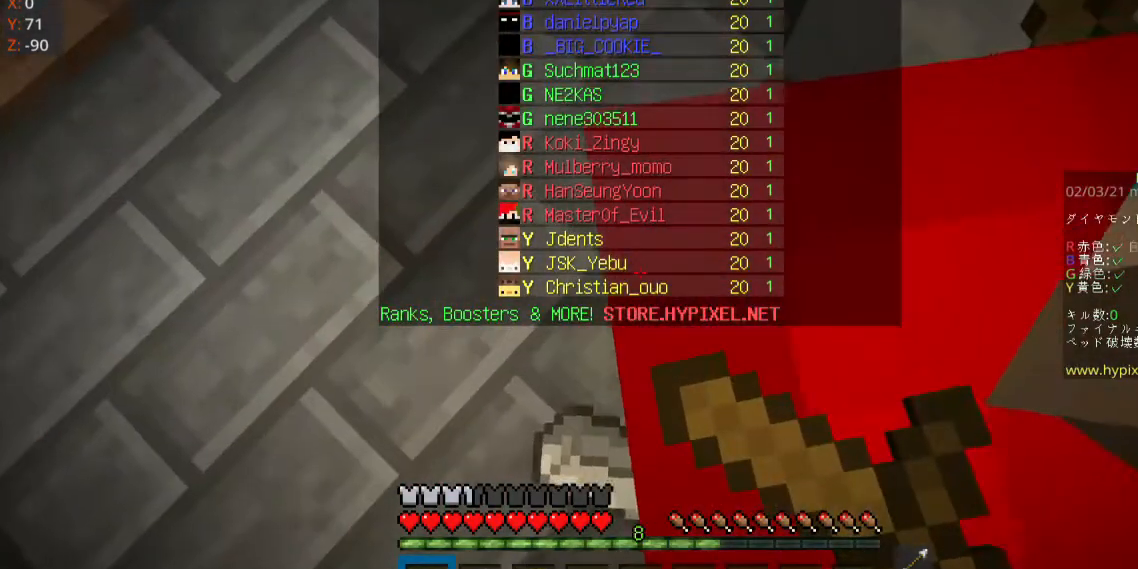
{"keys": ["s"], "mouse": ["left", "right"], "events": [[400, "s", "down"]]}
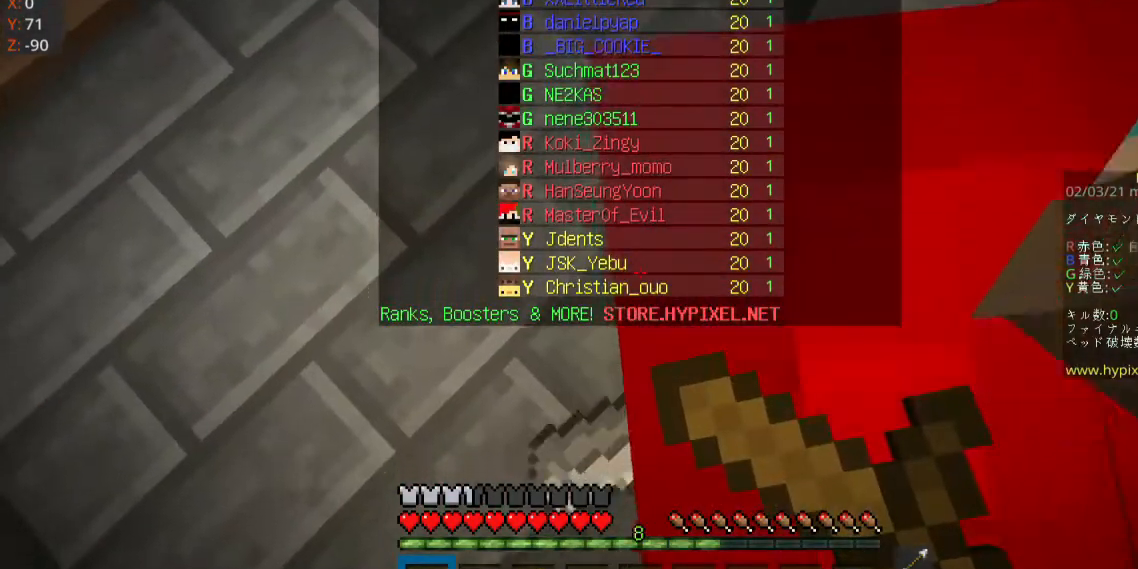
{"keys": [], "mouse": ["left", "right"], "events": [[200, "s", "up"]]}
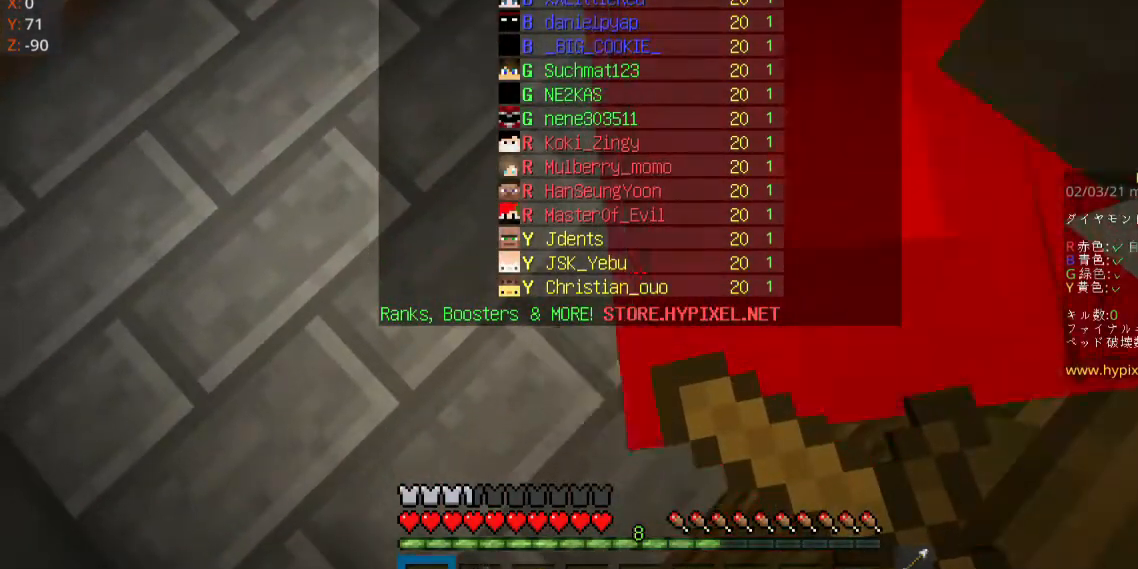
{"keys": [], "mouse": ["left", "right"], "events": []}
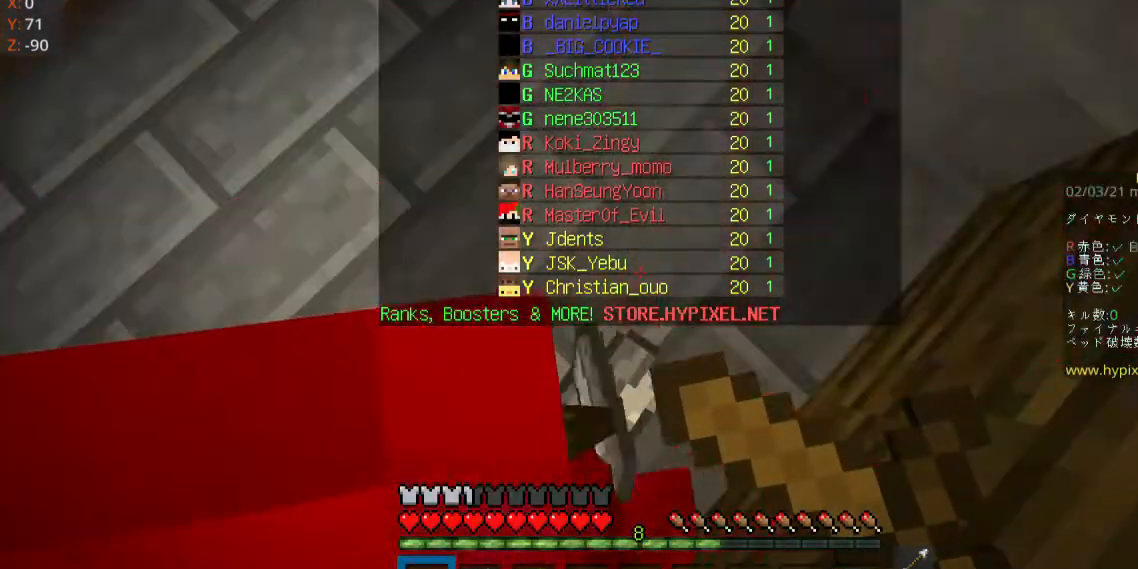
{"keys": [], "mouse": ["left", "right"], "events": []}
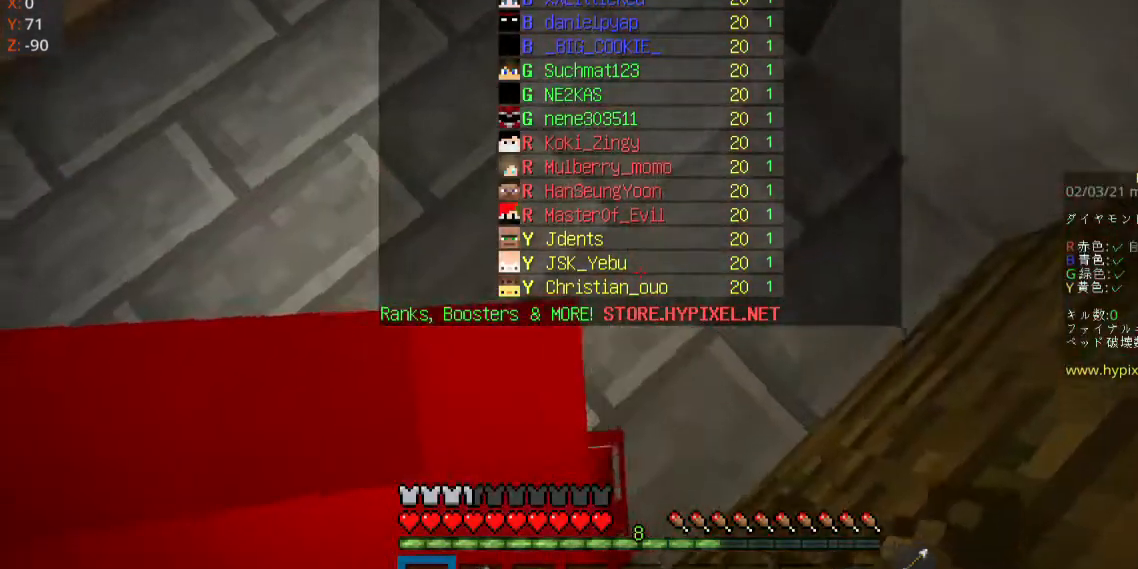
{"keys": [], "mouse": ["right"], "events": [[400, "mouse_left", "up"]]}
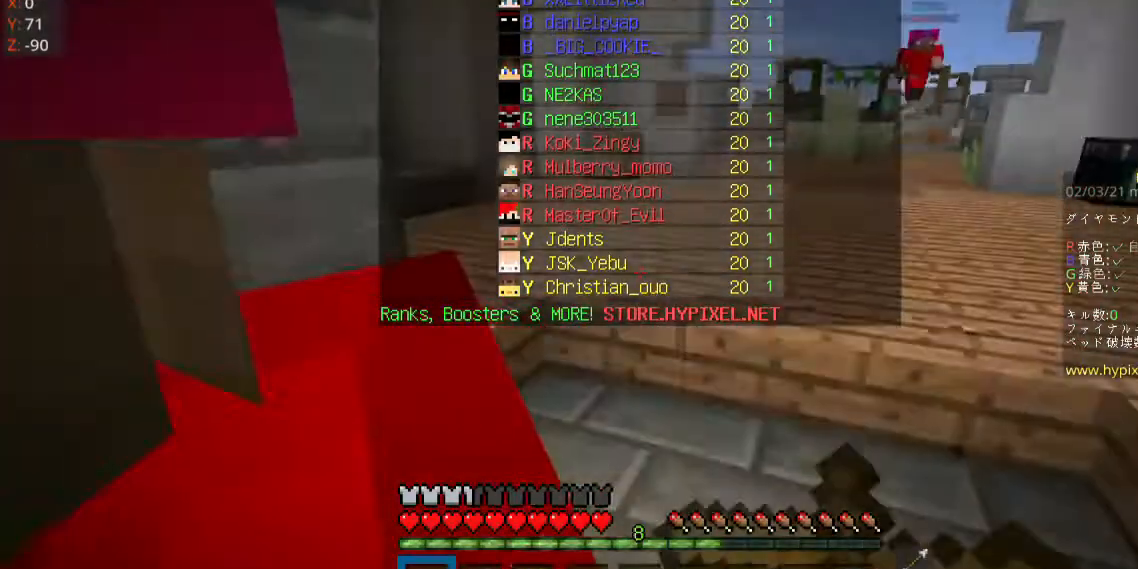
{"keys": [], "mouse": ["right"], "events": []}
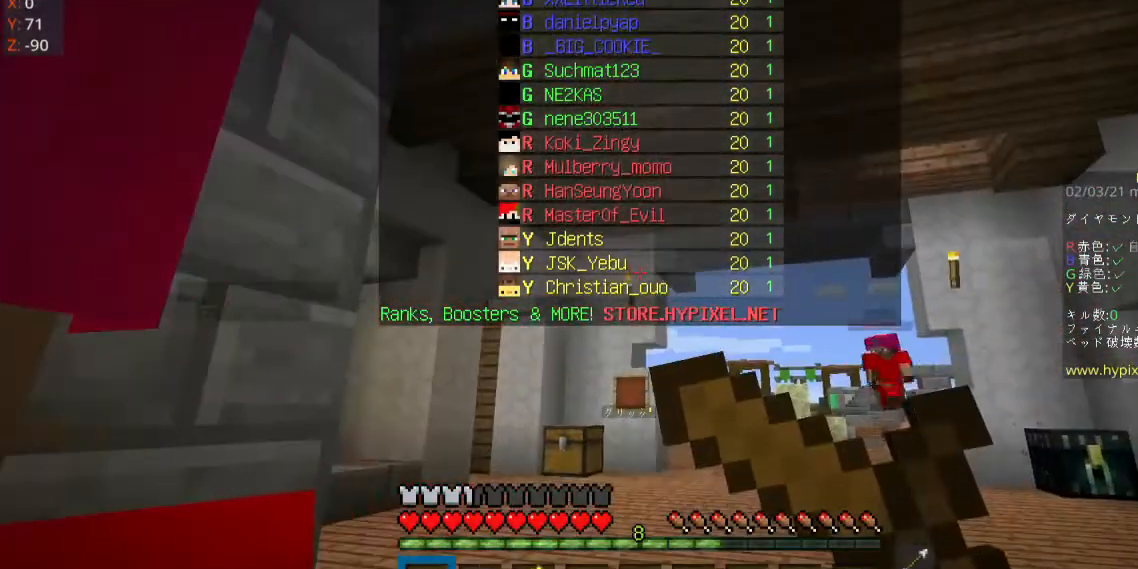
{"keys": [], "mouse": [], "events": [[333, "mouse_right", "up"]]}
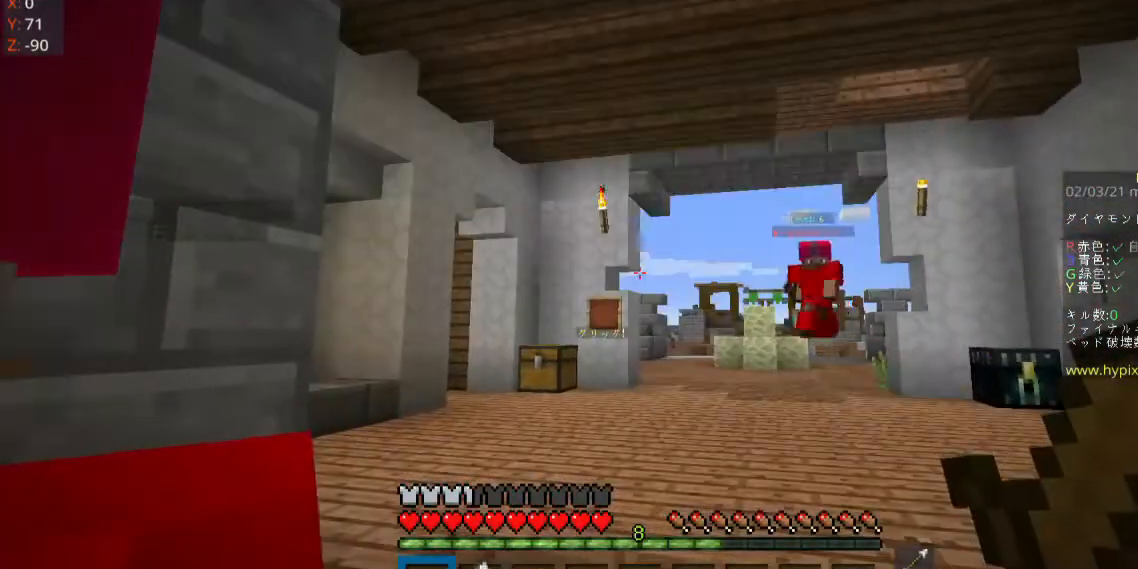
{"keys": ["w"], "mouse": [], "events": [[333, "w", "down"]]}
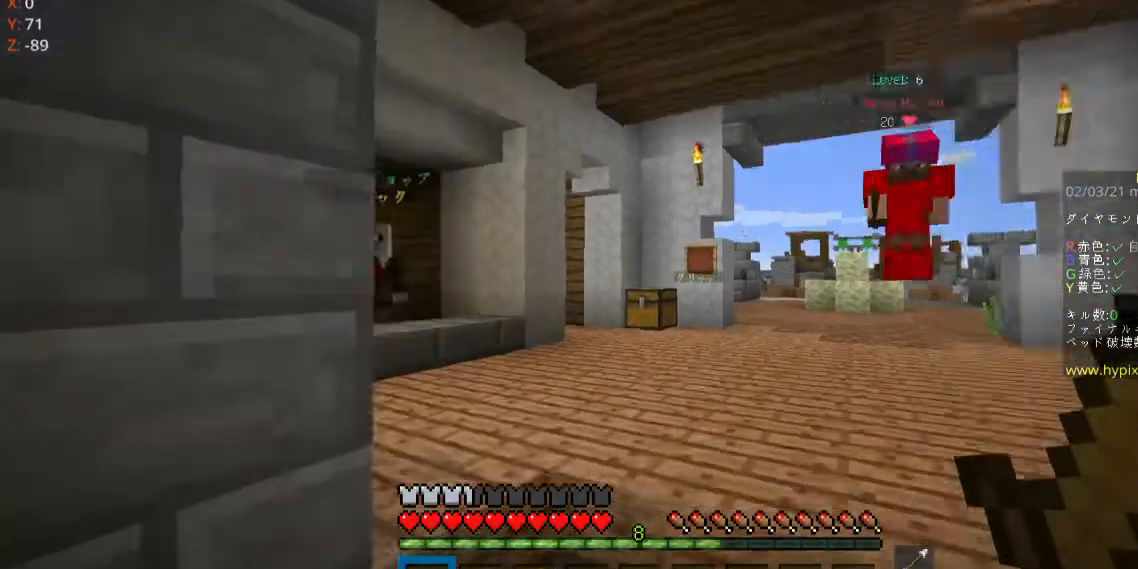
{"keys": ["w"], "mouse": [], "events": [[233, "space", "down"], [400, "space", "up"]]}
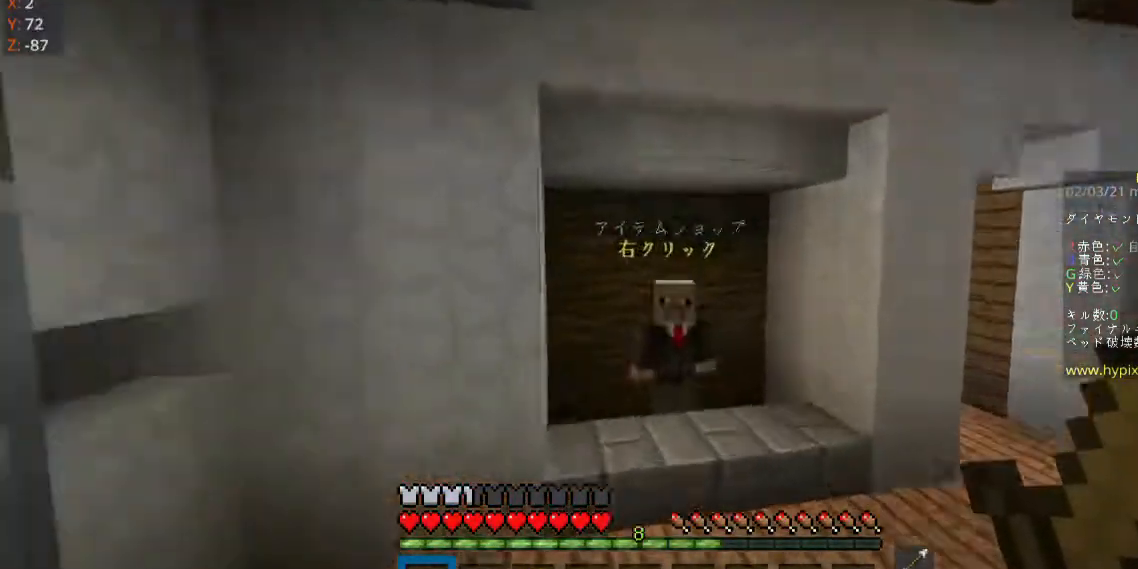
{"keys": [], "mouse": ["right"], "events": [[300, "mouse_right", "down"], [367, "w", "up"]]}
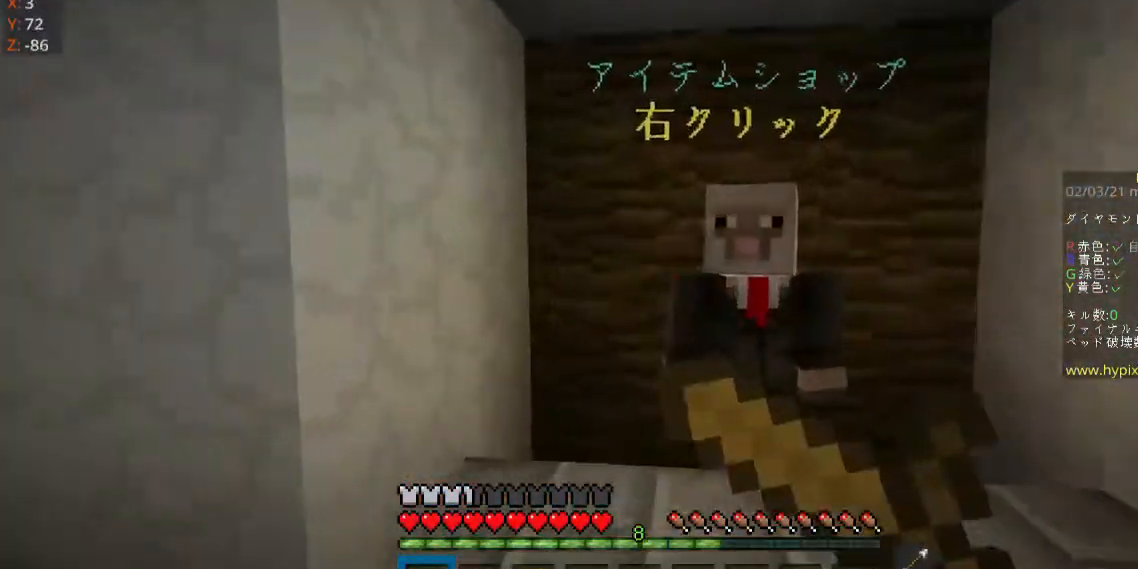
{"keys": [], "mouse": [], "events": [[33, "mouse_right", "up"]]}
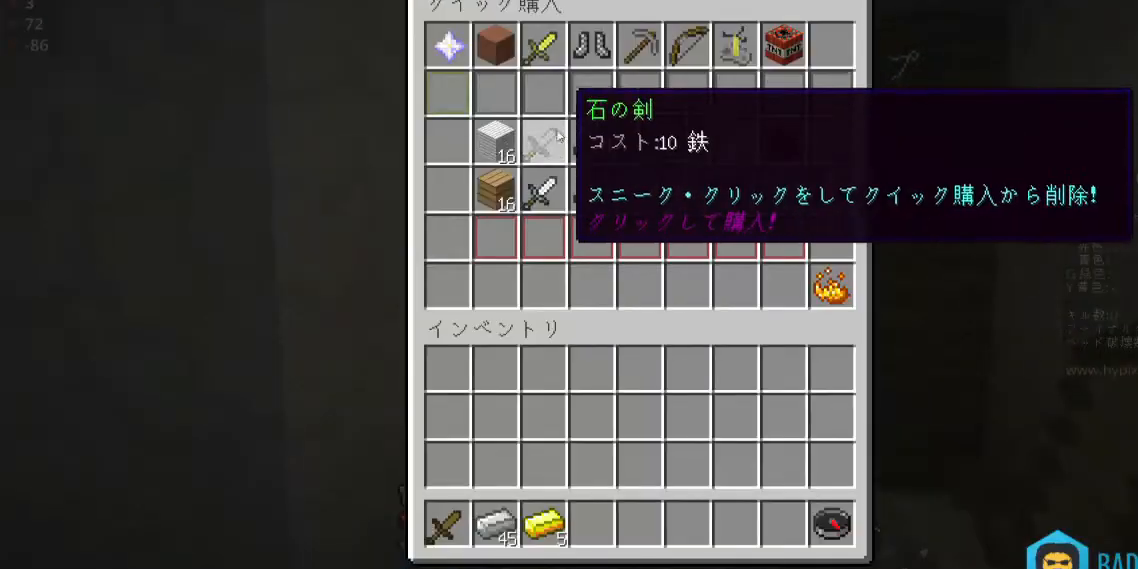
{"keys": [], "mouse": [], "events": []}
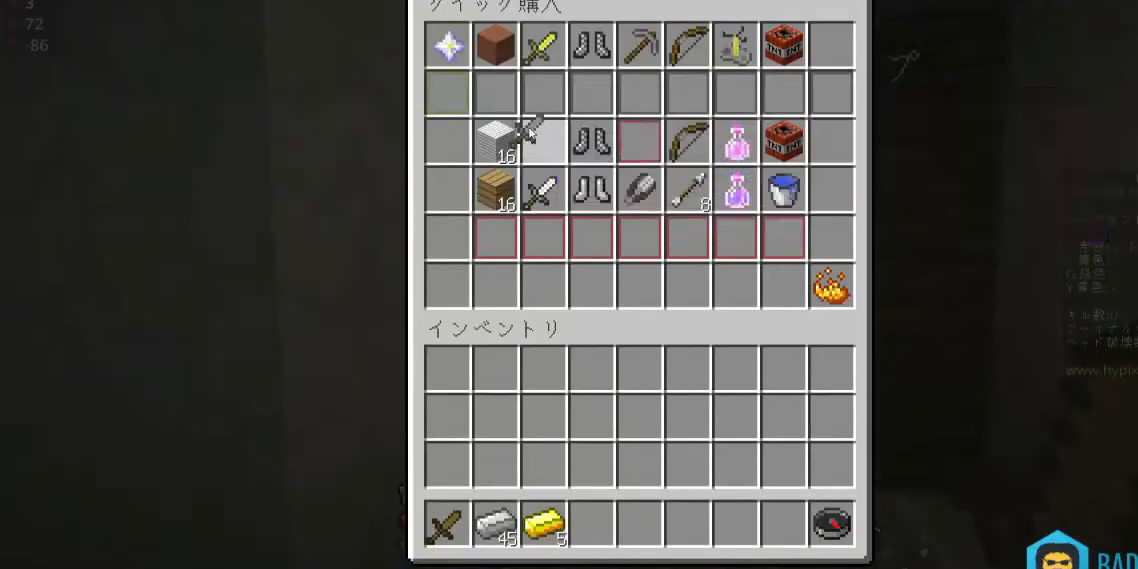
{"keys": [], "mouse": [], "events": []}
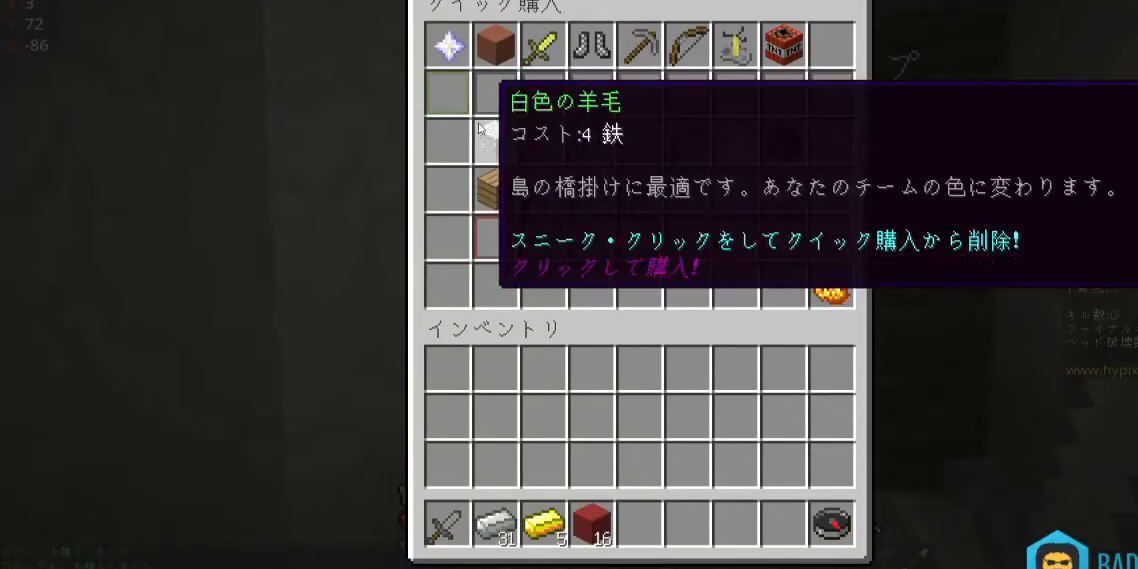
{"keys": [], "mouse": [], "events": []}
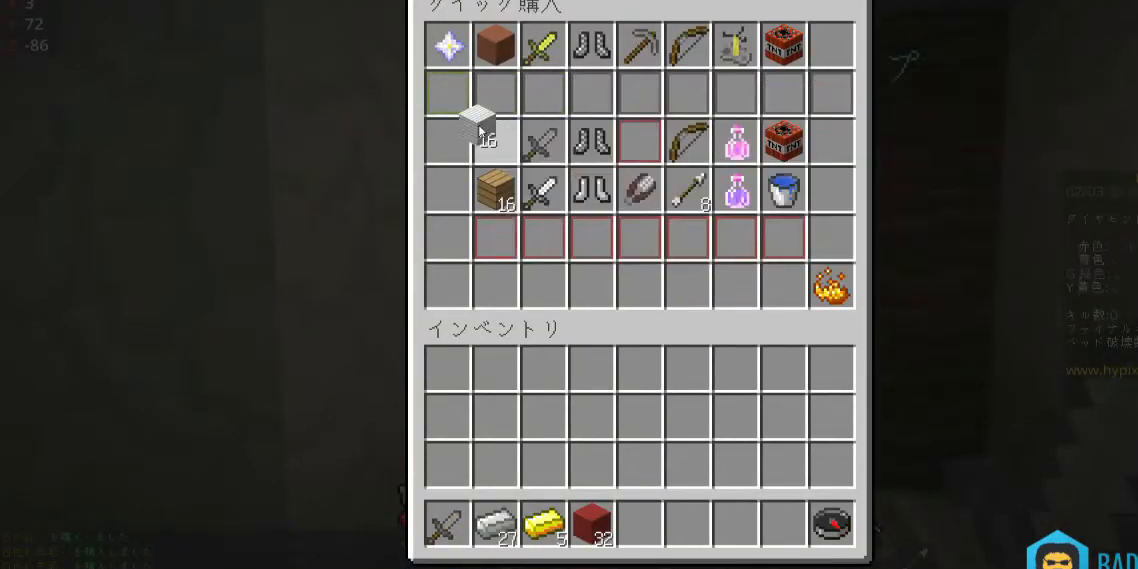
{"keys": [], "mouse": [], "events": []}
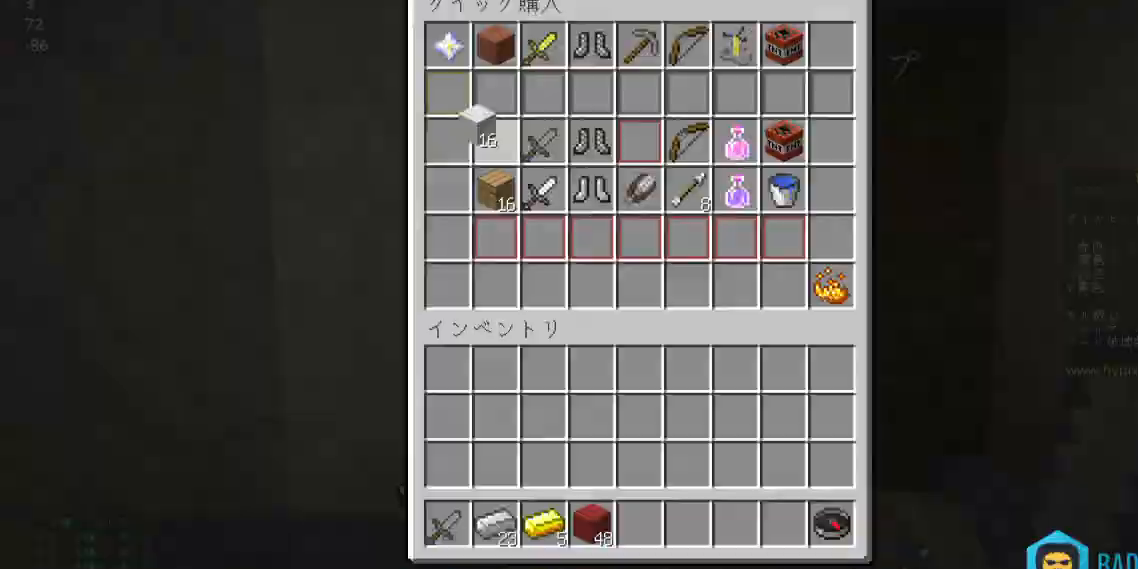
{"keys": ["w"], "mouse": [], "events": [[133, "w", "down"]]}
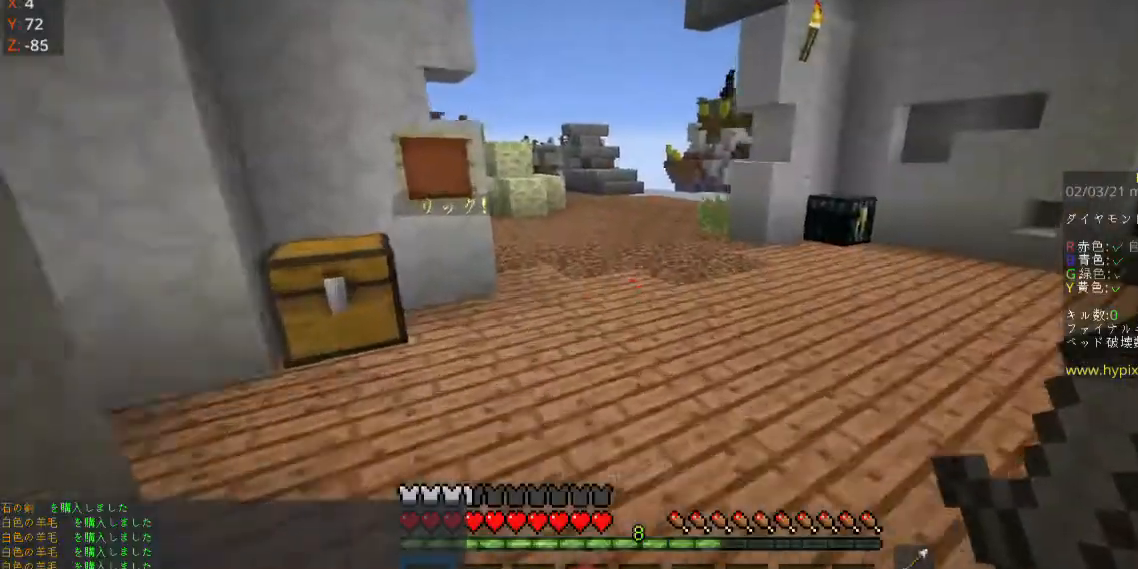
{"keys": ["w"], "mouse": [], "events": [[33, "space", "down"], [233, "space", "up"]]}
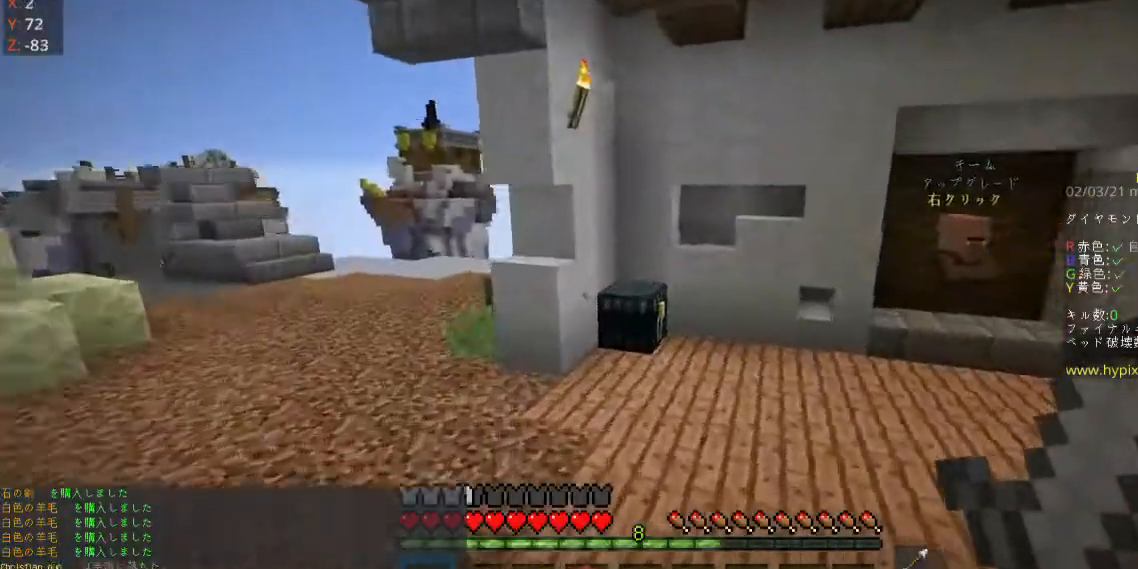
{"keys": [], "mouse": ["right"], "events": [[200, "mouse_right", "down"], [333, "mouse_right", "up"], [400, "mouse_right", "down"], [400, "w", "up"]]}
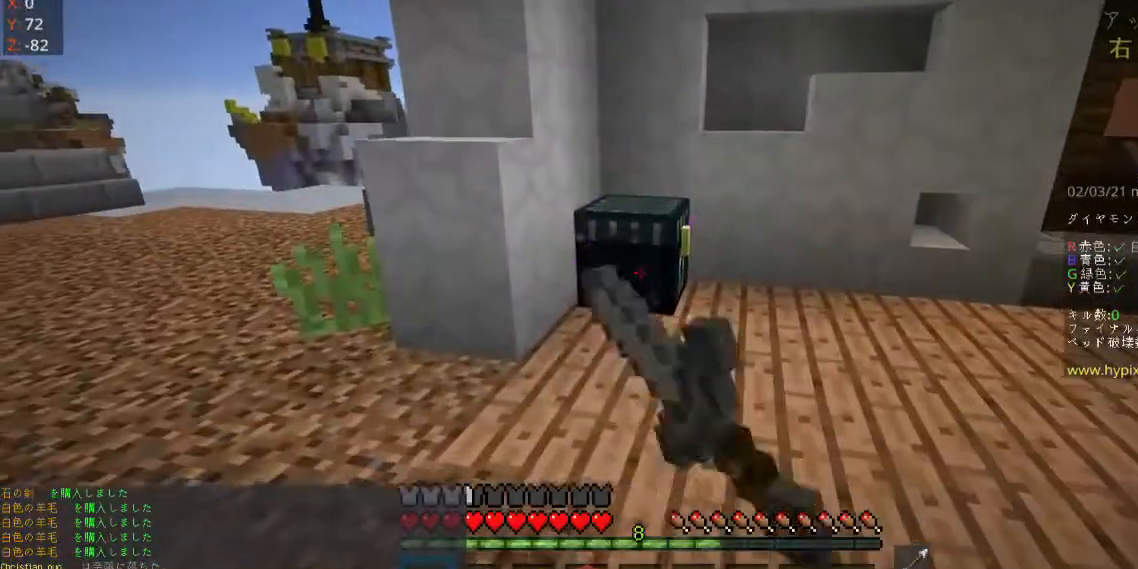
{"keys": [], "mouse": [], "events": [[133, "mouse_right", "up"]]}
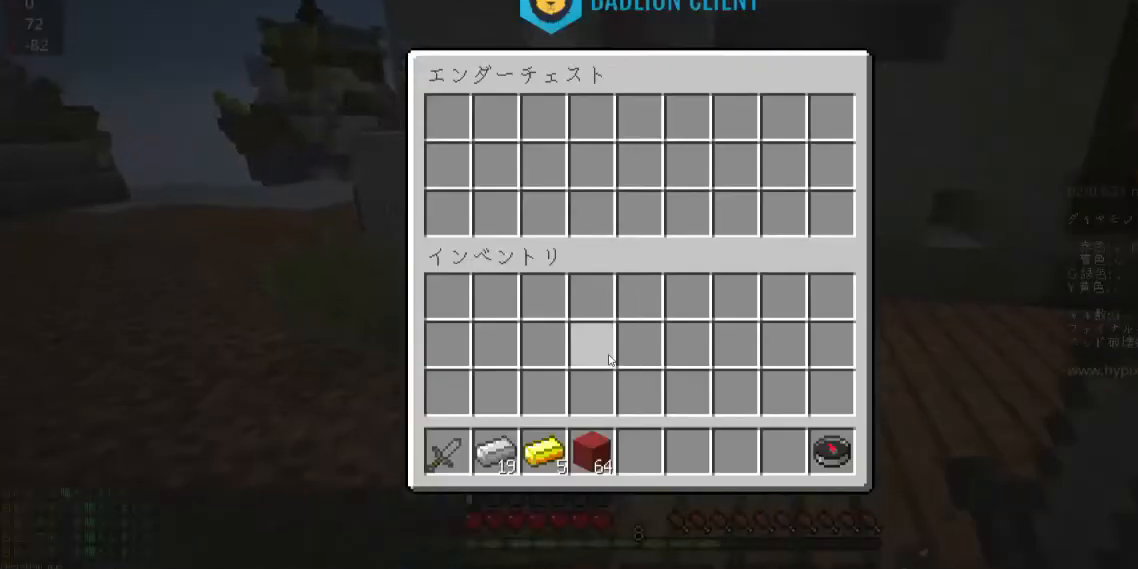
{"keys": [], "mouse": [], "events": []}
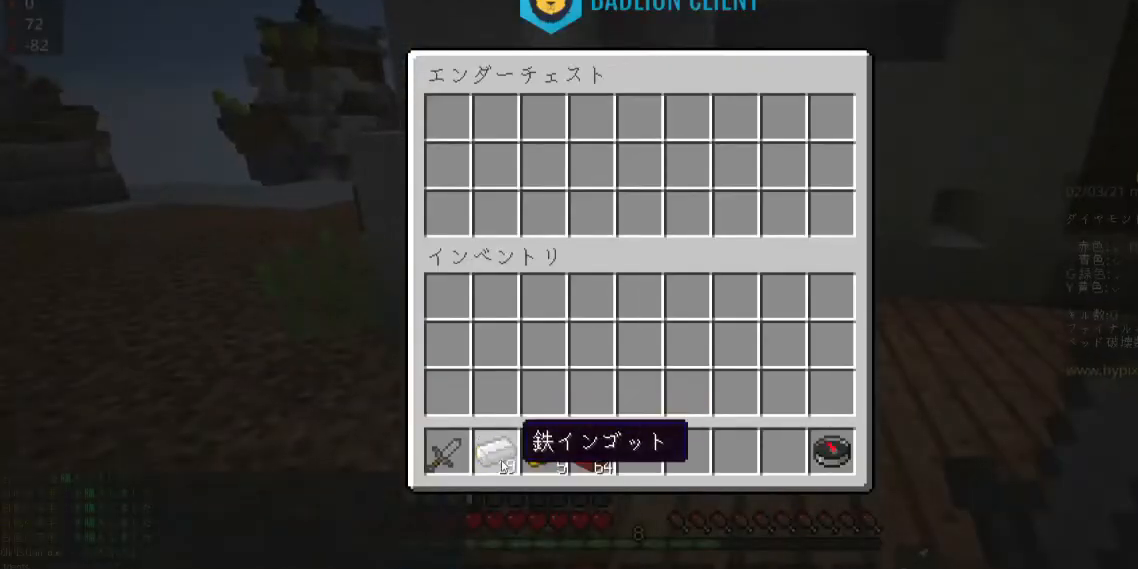
{"keys": [], "mouse": [], "events": []}
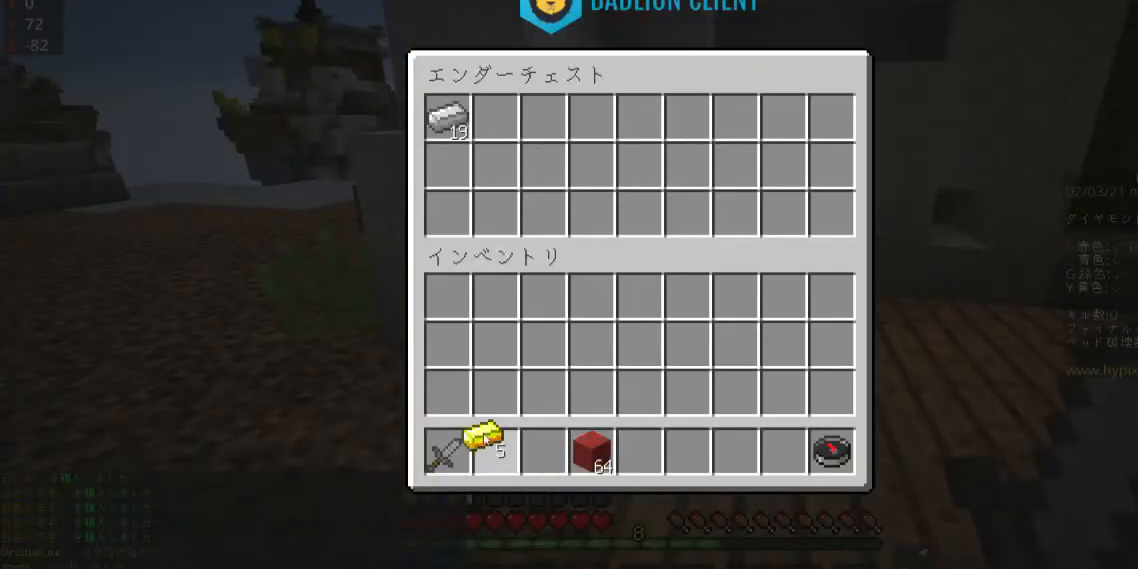
{"keys": [], "mouse": [], "events": []}
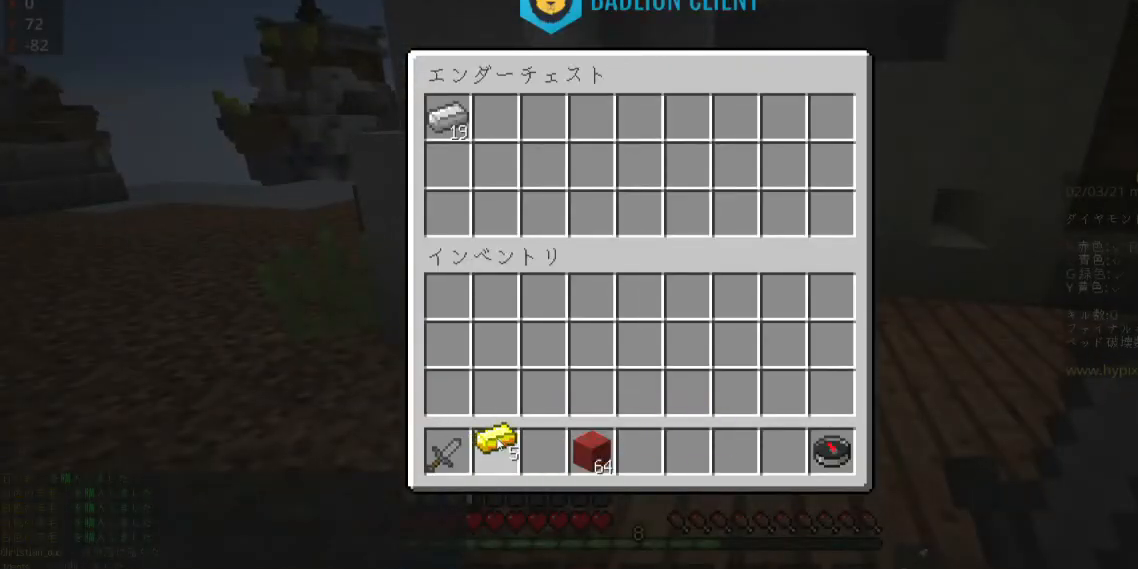
{"keys": [], "mouse": [], "events": []}
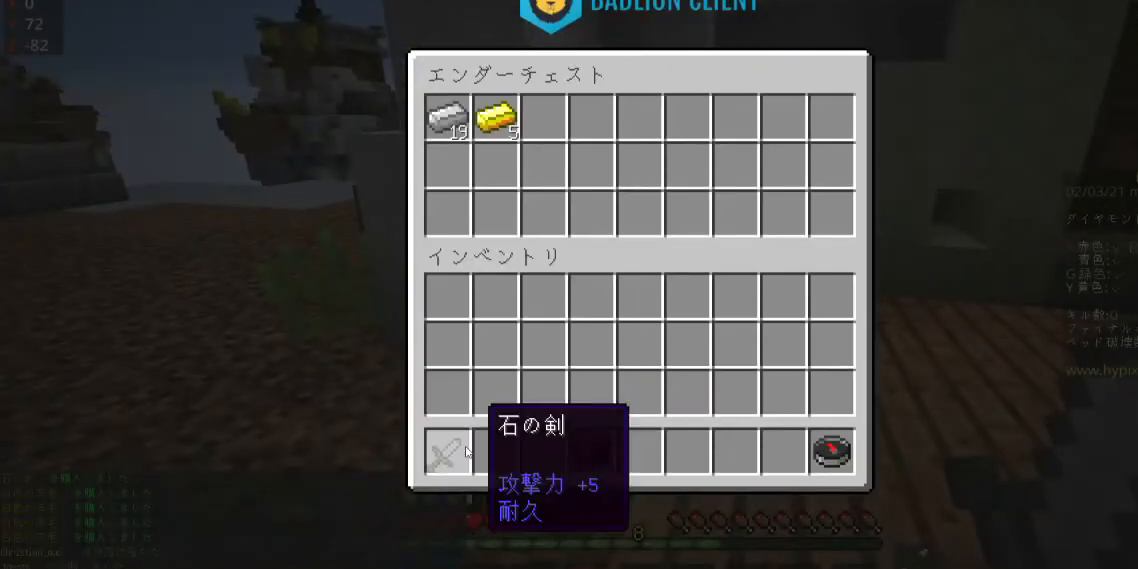
{"keys": [], "mouse": [], "events": []}
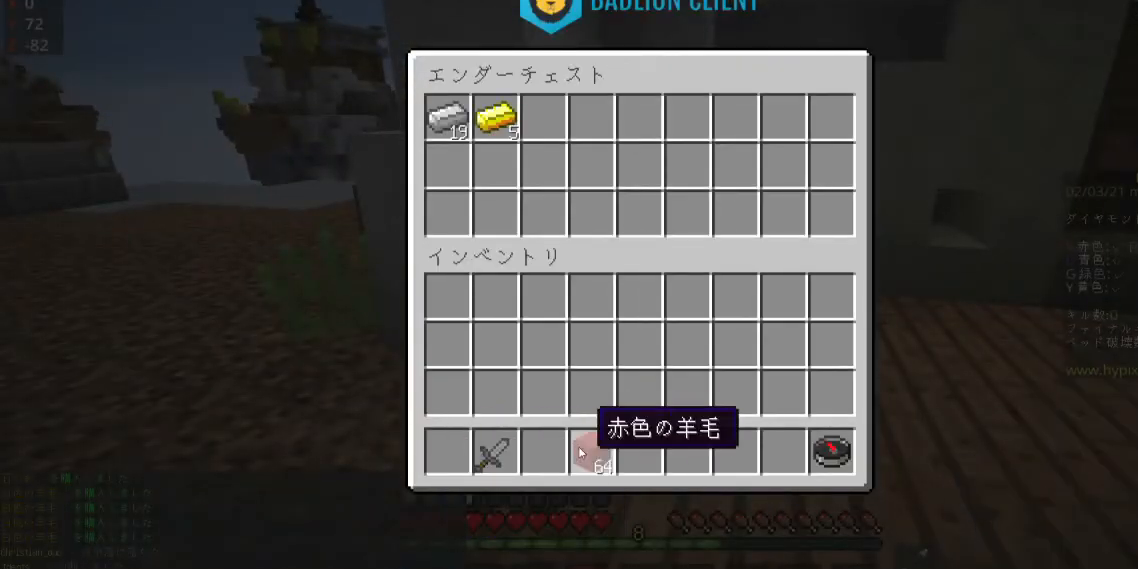
{"keys": [], "mouse": [], "events": []}